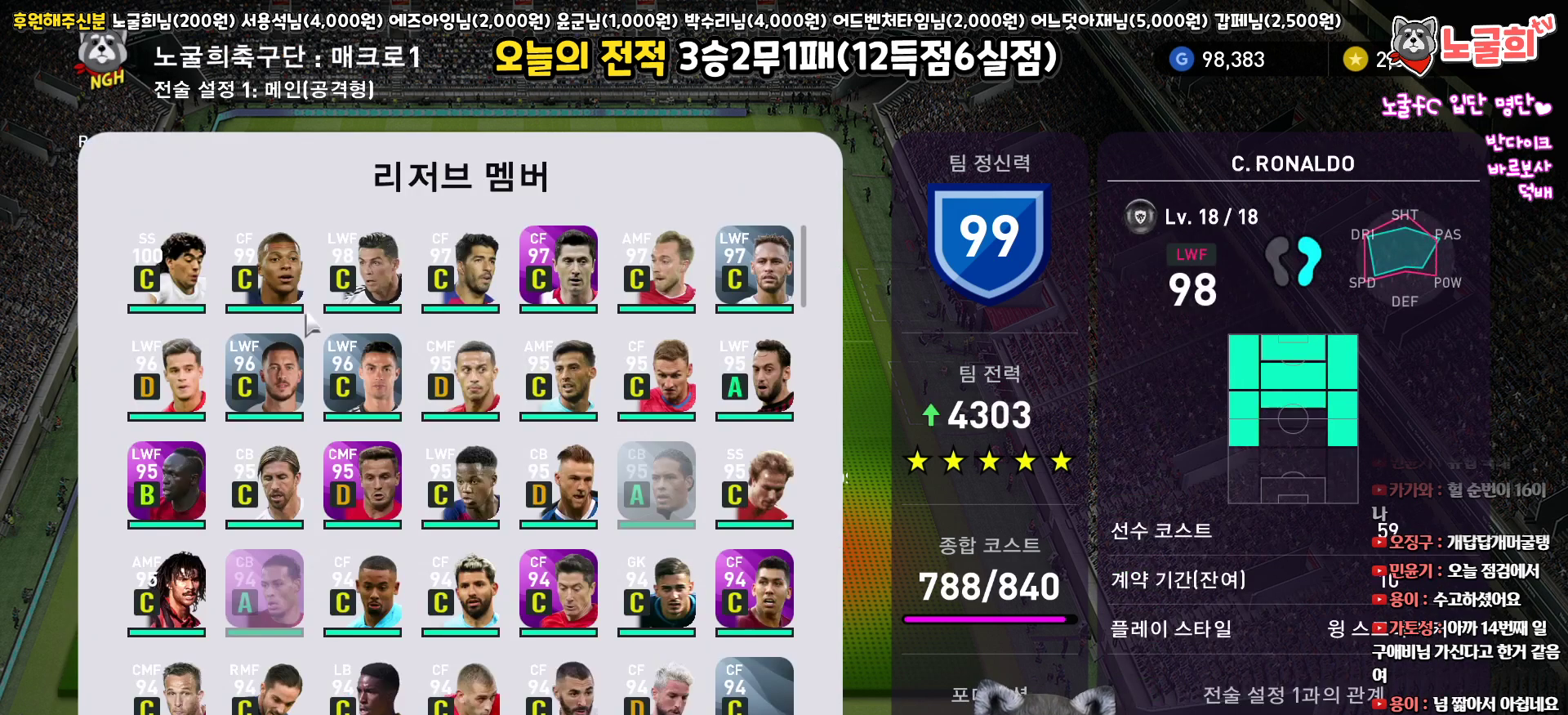
Gameplay with a controller (PlayStation layout); each line is a JSON object with the inputs held at the frame after it. "events" lists button and stick changes between this image and that frame as [ms after this image, input, new state], when the widget could be followed in between.
{"buttons": ["DPAD_UP"], "left_stick": "center", "right_stick": "center", "events": [[67, "DPAD_RIGHT", "down"], [133, "DPAD_RIGHT", "up"], [233, "DPAD_RIGHT", "down"], [367, "DPAD_RIGHT", "up"], [500, "DPAD_UP", "down"]]}
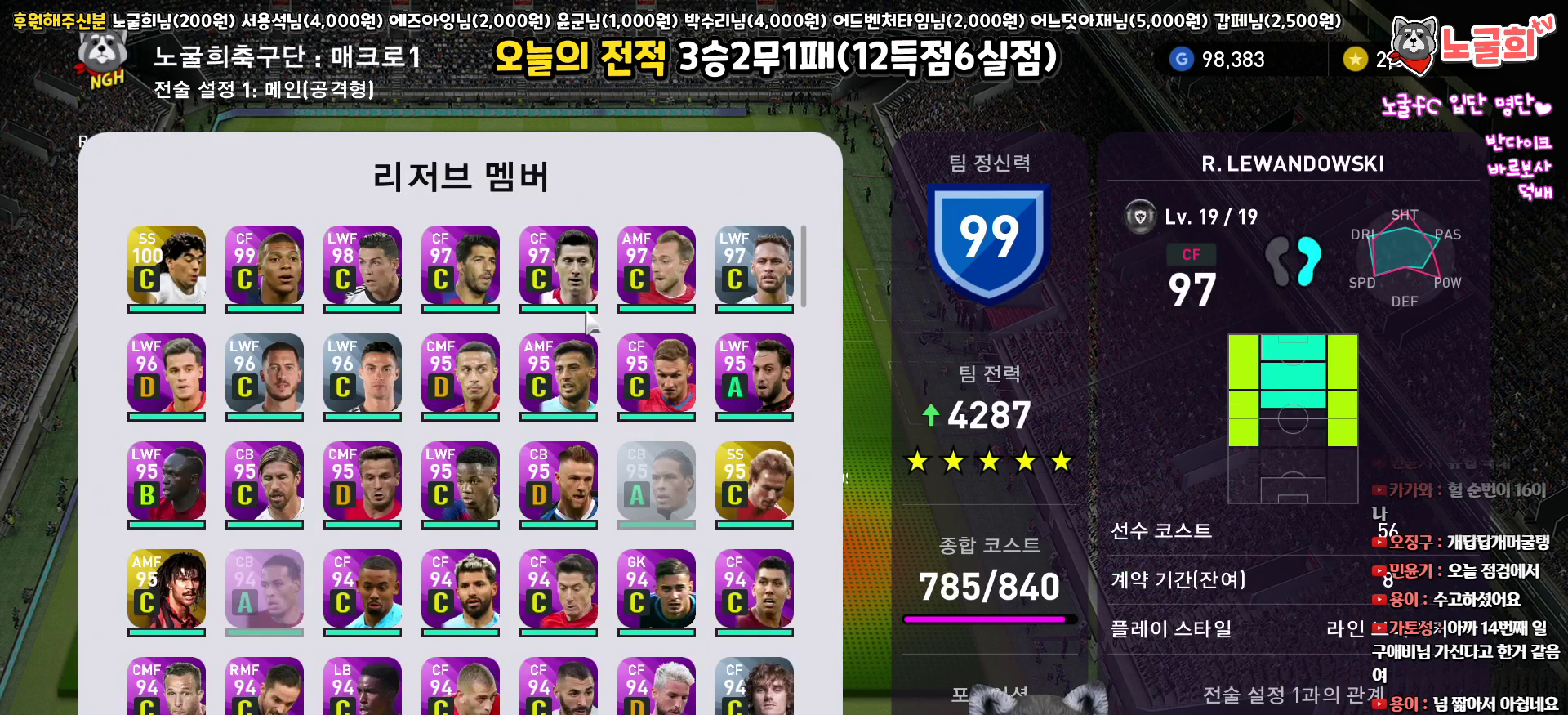
{"buttons": [], "left_stick": "center", "right_stick": "center", "events": [[433, "DPAD_UP", "up"]]}
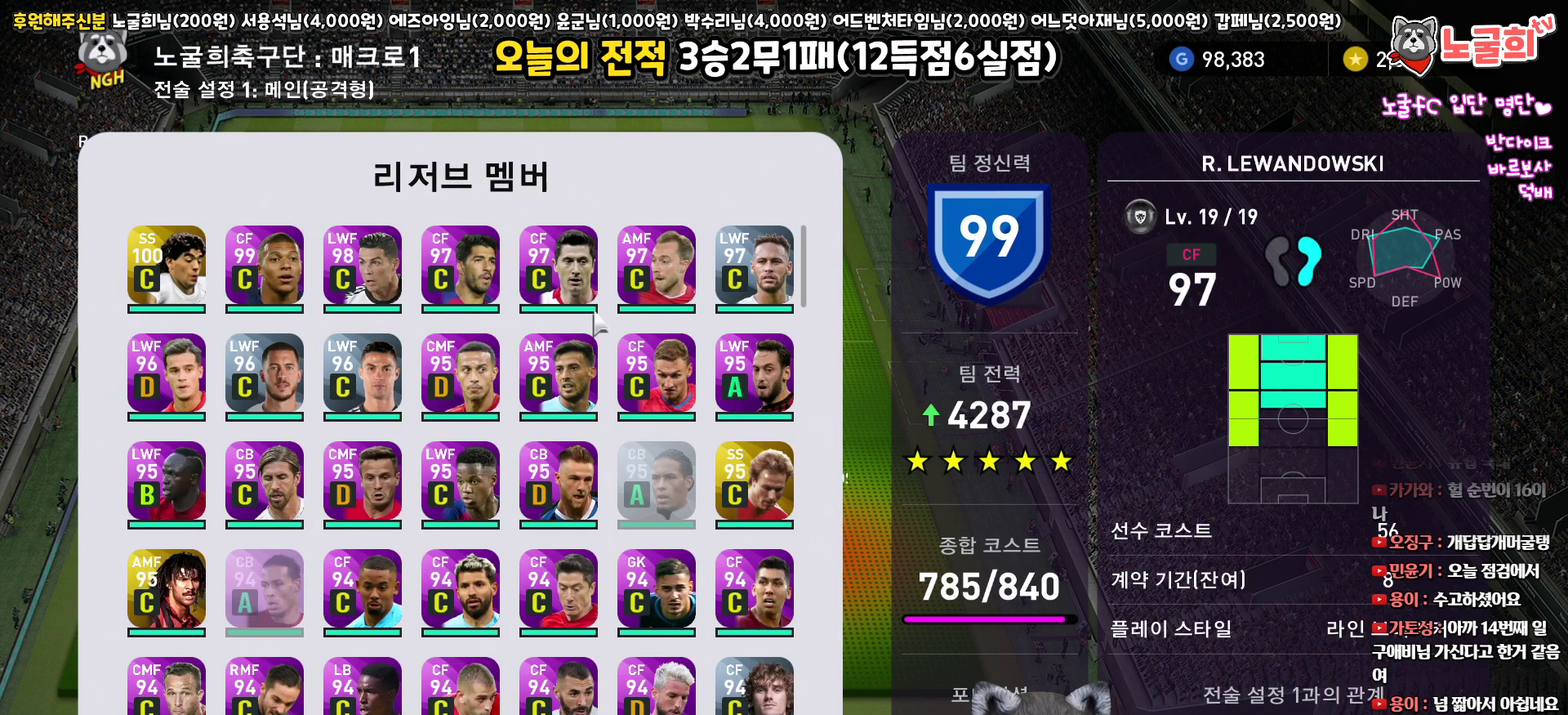
{"buttons": [], "left_stick": "center", "right_stick": "center", "events": [[100, "DPAD_DOWN", "down"], [200, "DPAD_DOWN", "up"], [300, "DPAD_DOWN", "down"], [383, "DPAD_DOWN", "up"]]}
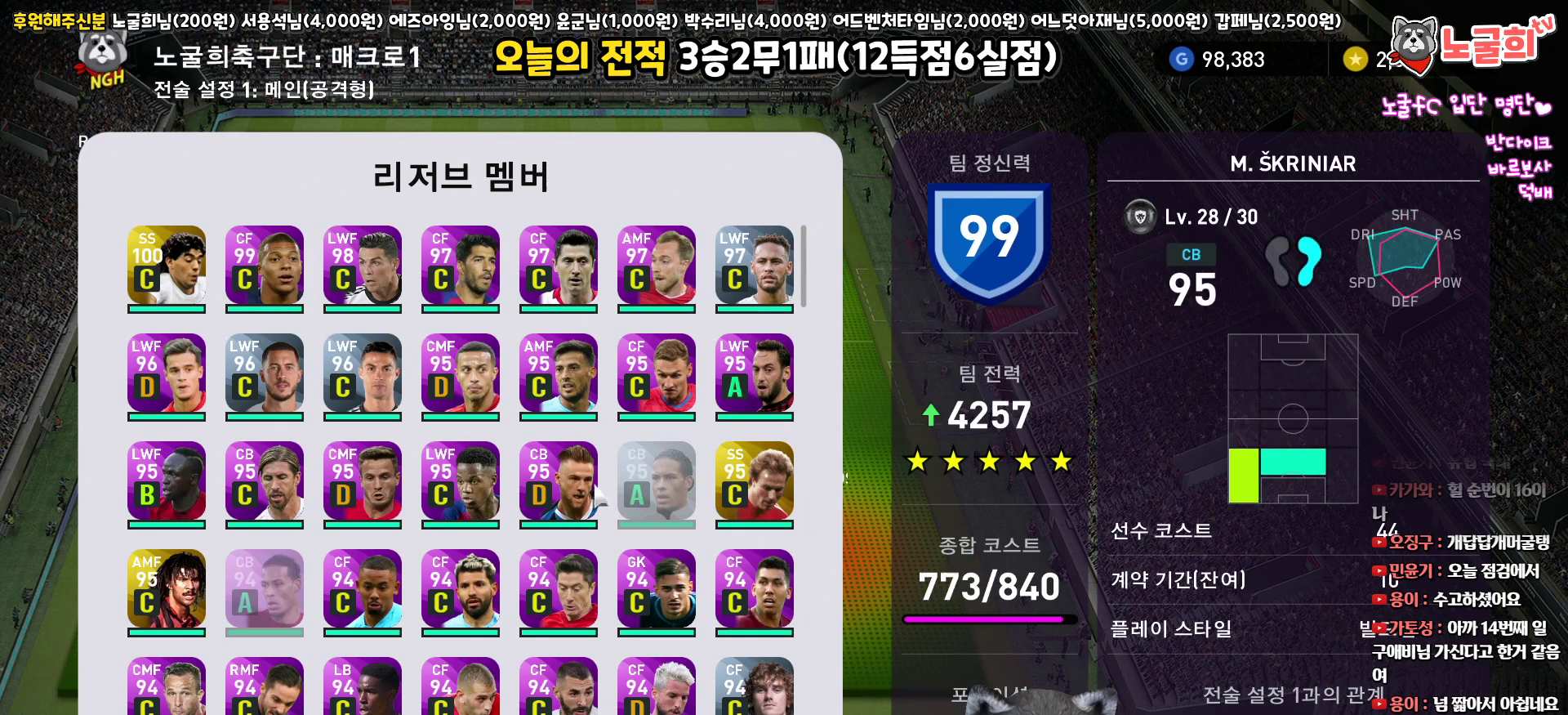
{"buttons": [], "left_stick": "center", "right_stick": "center", "events": [[17, "DPAD_DOWN", "down"], [100, "DPAD_DOWN", "up"], [167, "DPAD_DOWN", "down"], [283, "DPAD_DOWN", "up"], [350, "DPAD_DOWN", "down"], [433, "DPAD_DOWN", "up"]]}
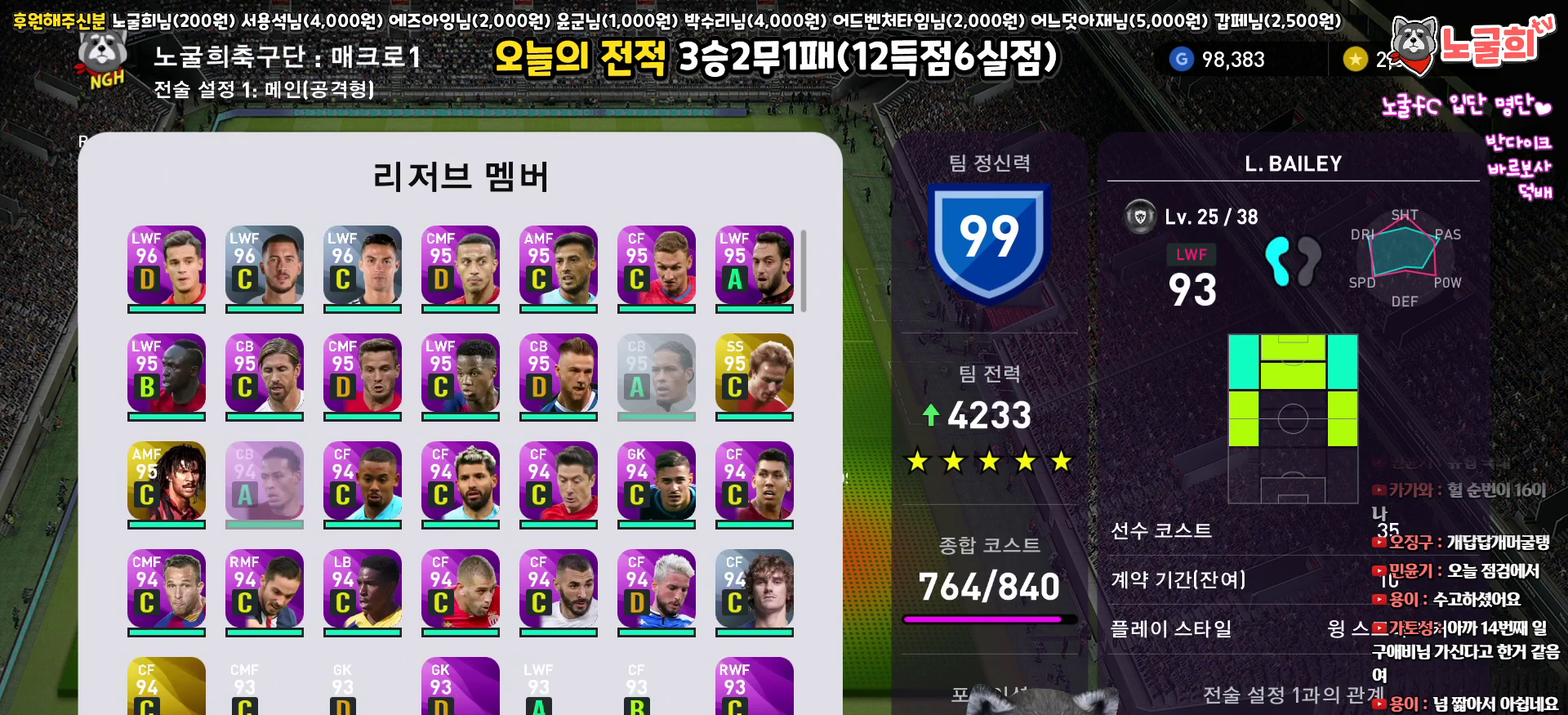
{"buttons": [], "left_stick": "center", "right_stick": "center", "events": [[33, "DPAD_DOWN", "down"], [117, "DPAD_DOWN", "up"], [217, "DPAD_DOWN", "down"], [300, "DPAD_DOWN", "up"]]}
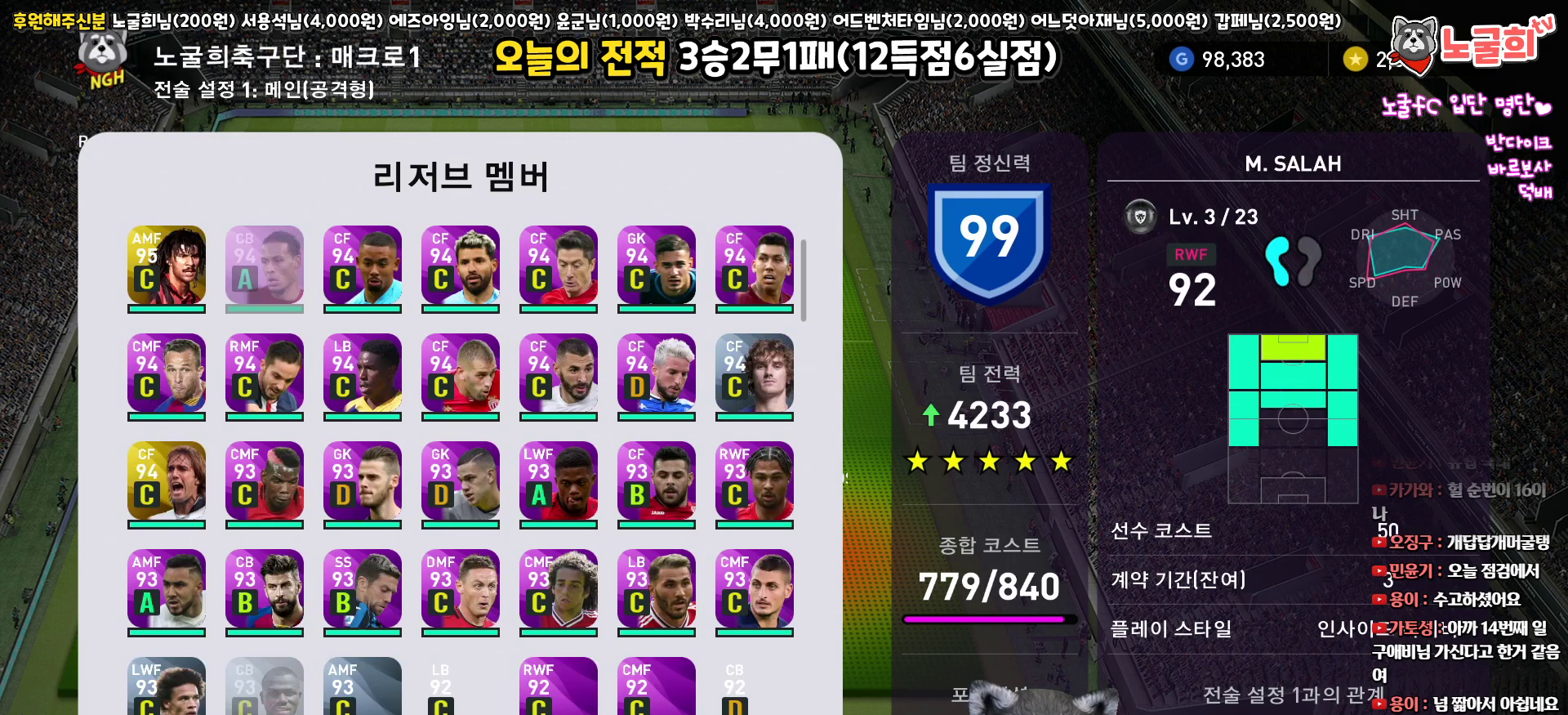
{"buttons": ["DPAD_UP"], "left_stick": "center", "right_stick": "center", "events": [[417, "DPAD_UP", "down"]]}
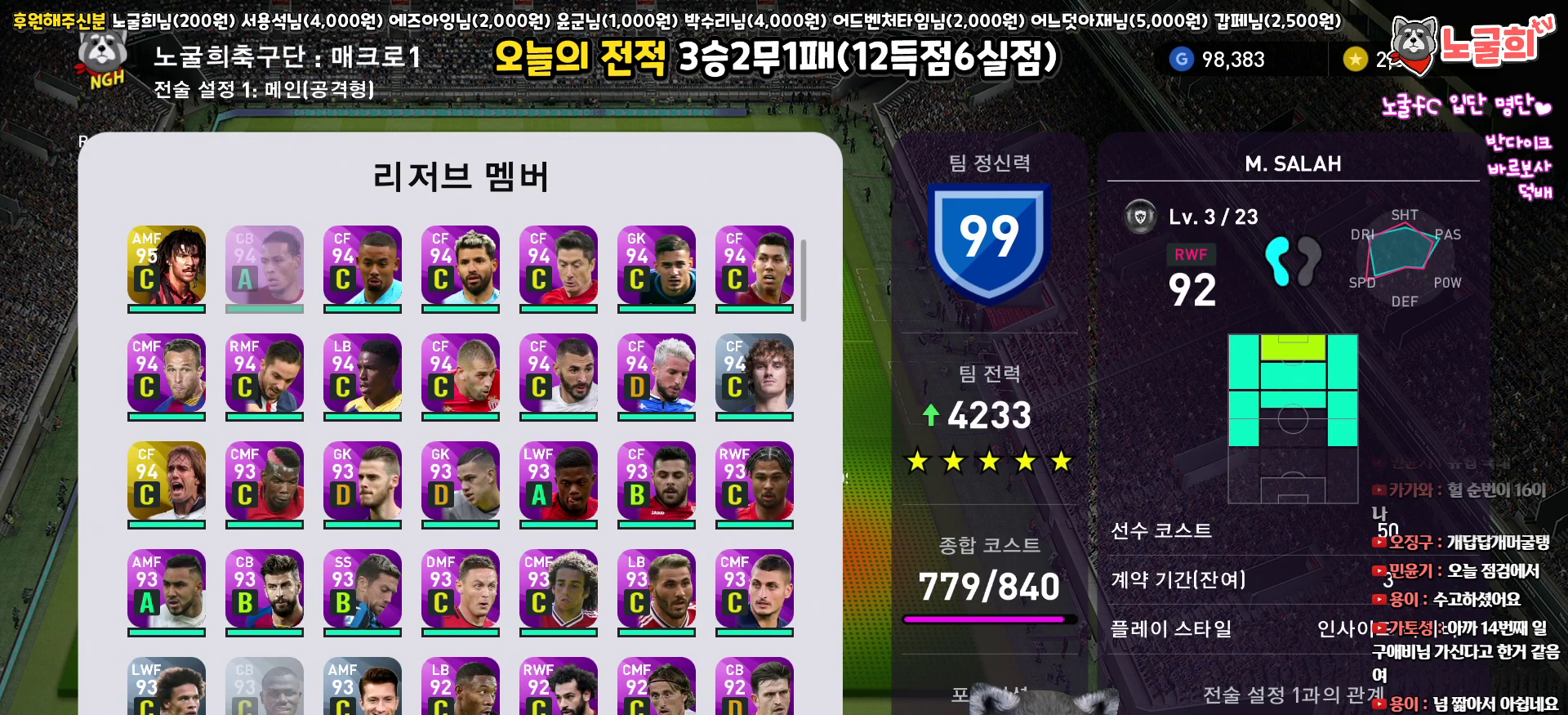
{"buttons": [], "left_stick": "center", "right_stick": "center", "events": [[17, "DPAD_UP", "up"], [100, "DPAD_UP", "down"], [167, "DPAD_UP", "up"], [317, "DPAD_DOWN", "down"], [417, "DPAD_DOWN", "up"]]}
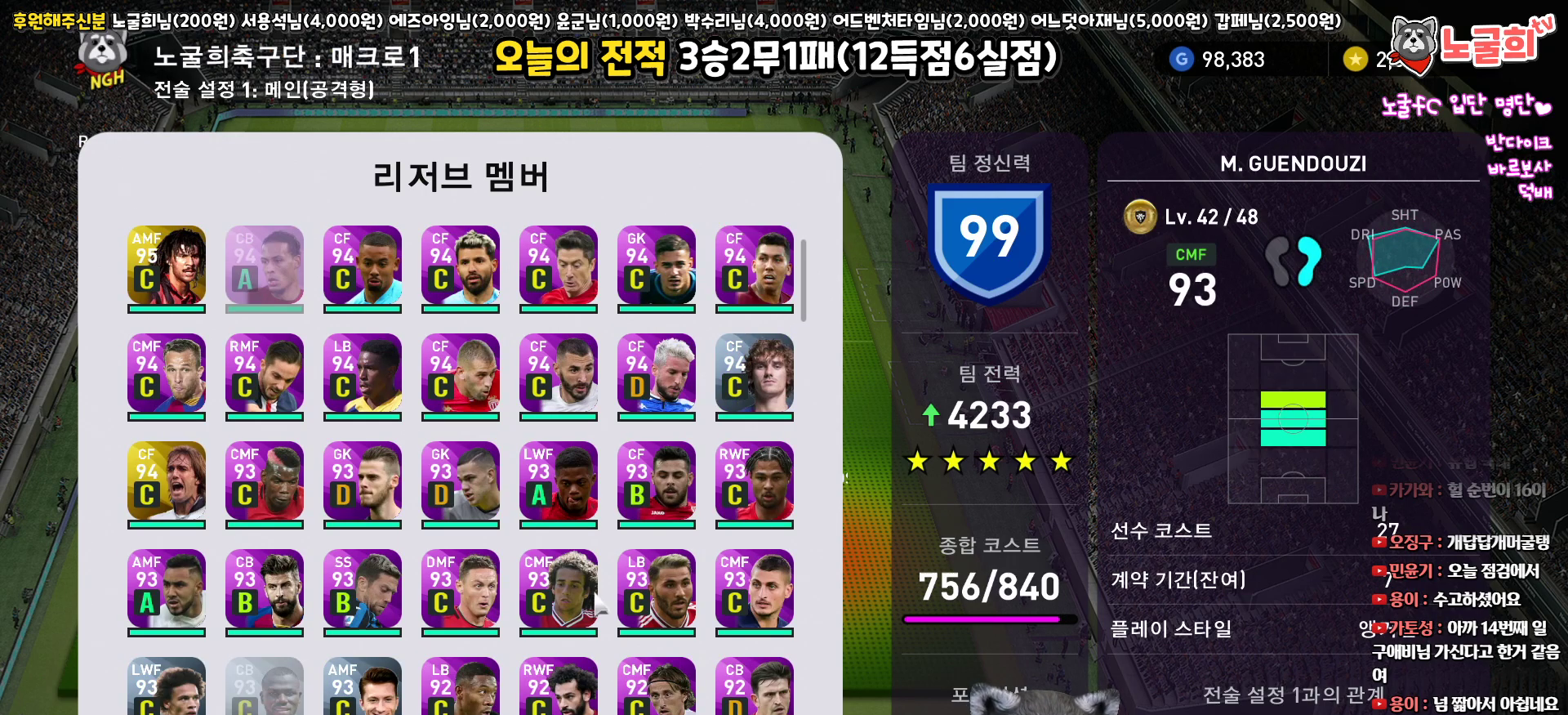
{"buttons": [], "left_stick": "center", "right_stick": "center", "events": [[83, "DPAD_LEFT", "down"], [167, "DPAD_LEFT", "up"], [367, "DPAD_DOWN", "down"], [483, "DPAD_DOWN", "up"]]}
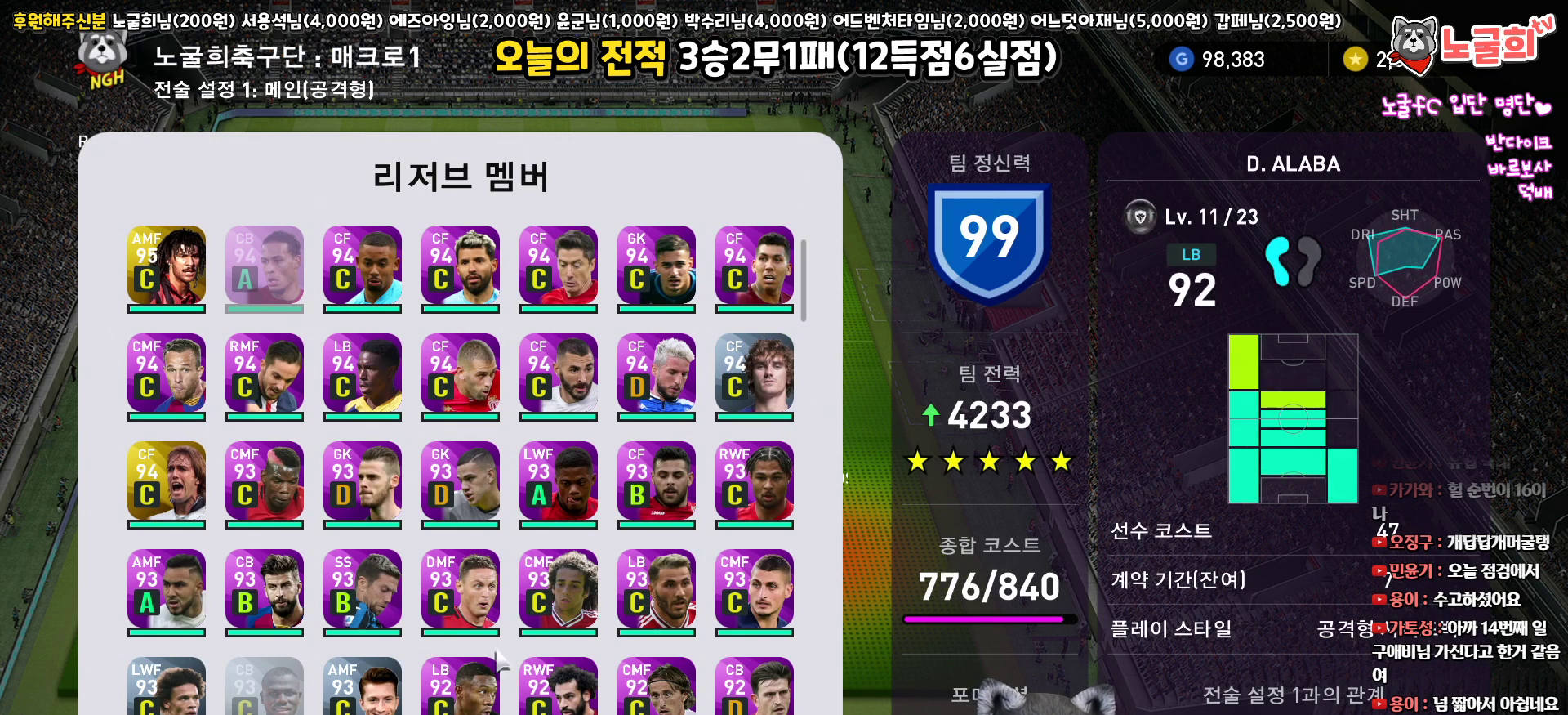
{"buttons": ["DPAD_UP"], "left_stick": "center", "right_stick": "center", "events": [[317, "DPAD_UP", "down"], [400, "DPAD_UP", "up"], [483, "DPAD_UP", "down"]]}
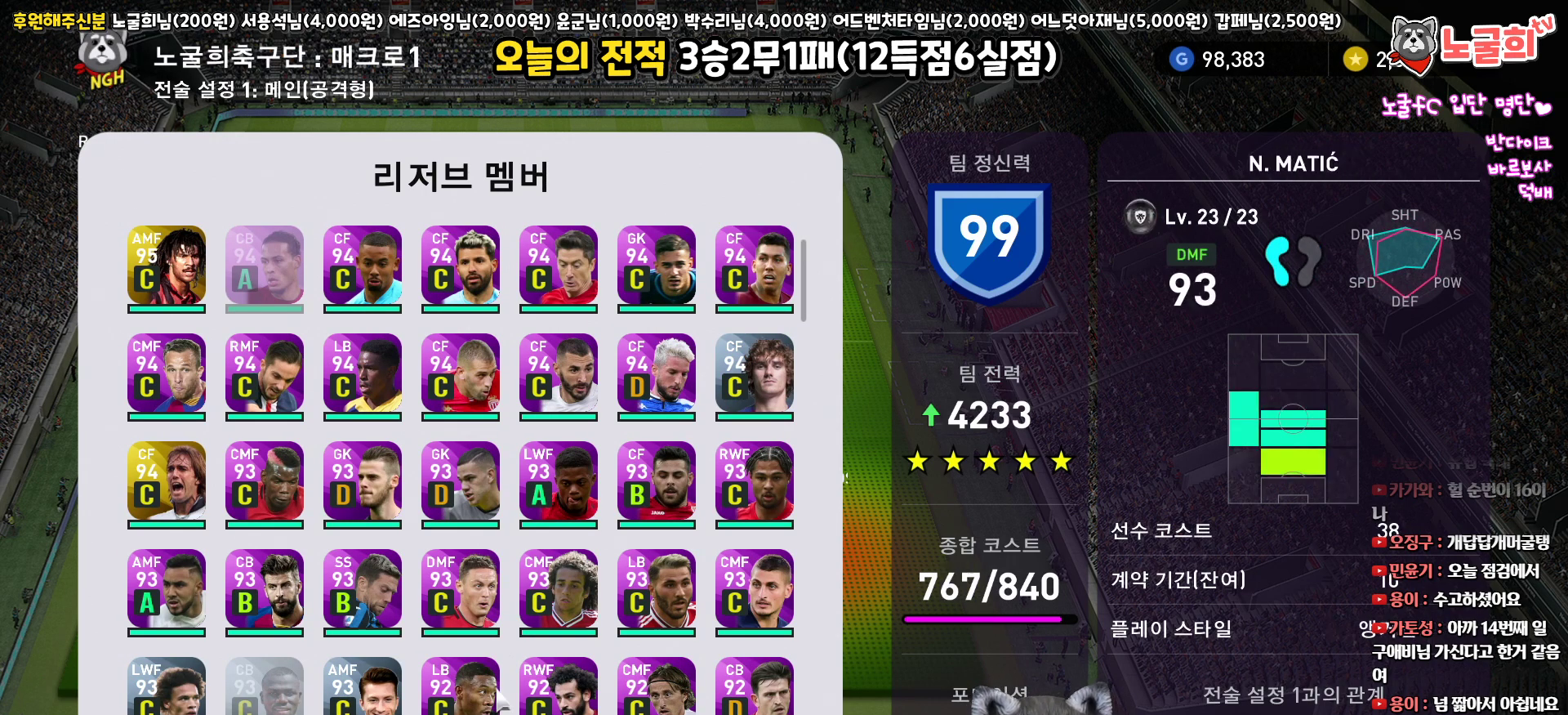
{"buttons": [], "left_stick": "center", "right_stick": "center", "events": [[83, "DPAD_UP", "up"], [183, "DPAD_RIGHT", "down"], [267, "DPAD_RIGHT", "up"], [333, "DPAD_RIGHT", "down"], [433, "DPAD_RIGHT", "up"]]}
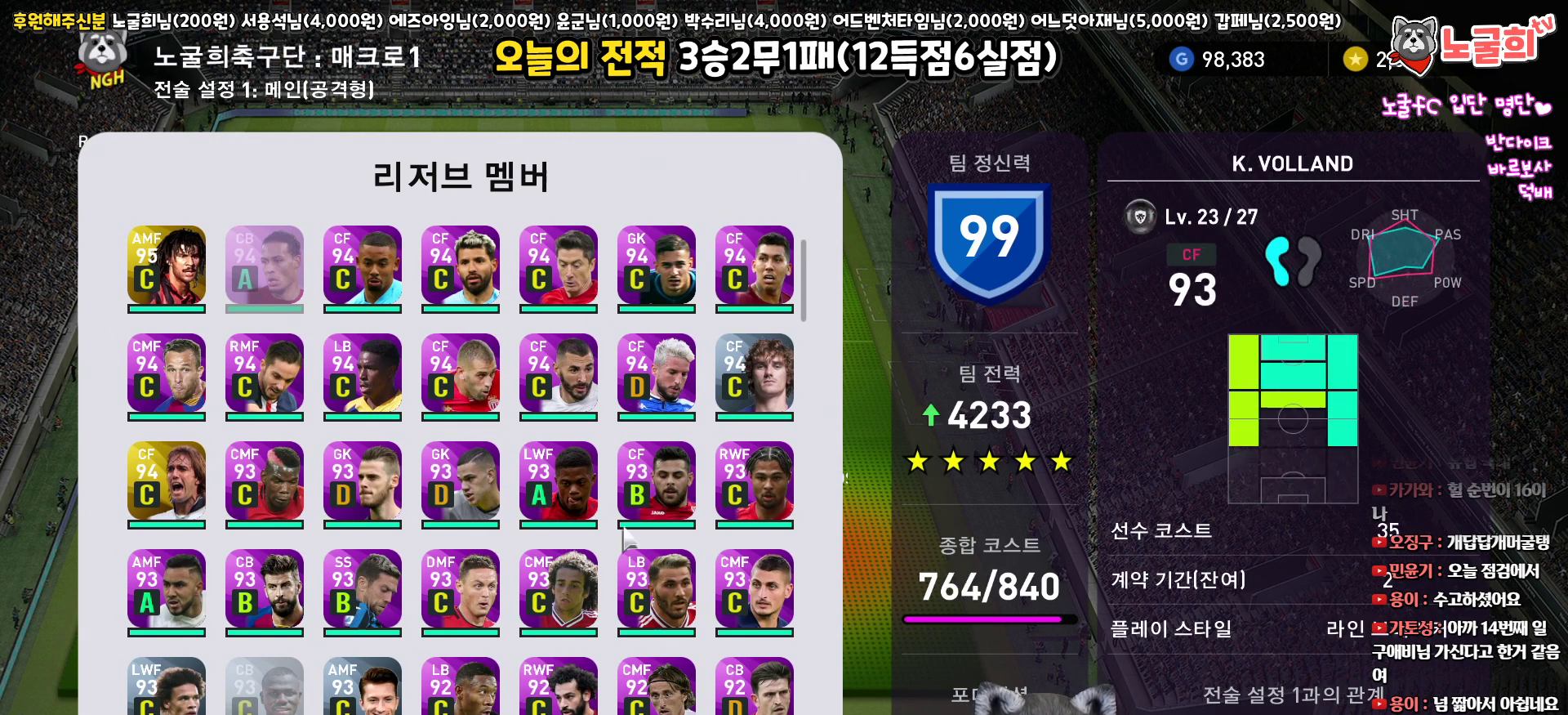
{"buttons": [], "left_stick": "center", "right_stick": "center", "events": [[33, "CIRCLE", "down"], [133, "CIRCLE", "up"]]}
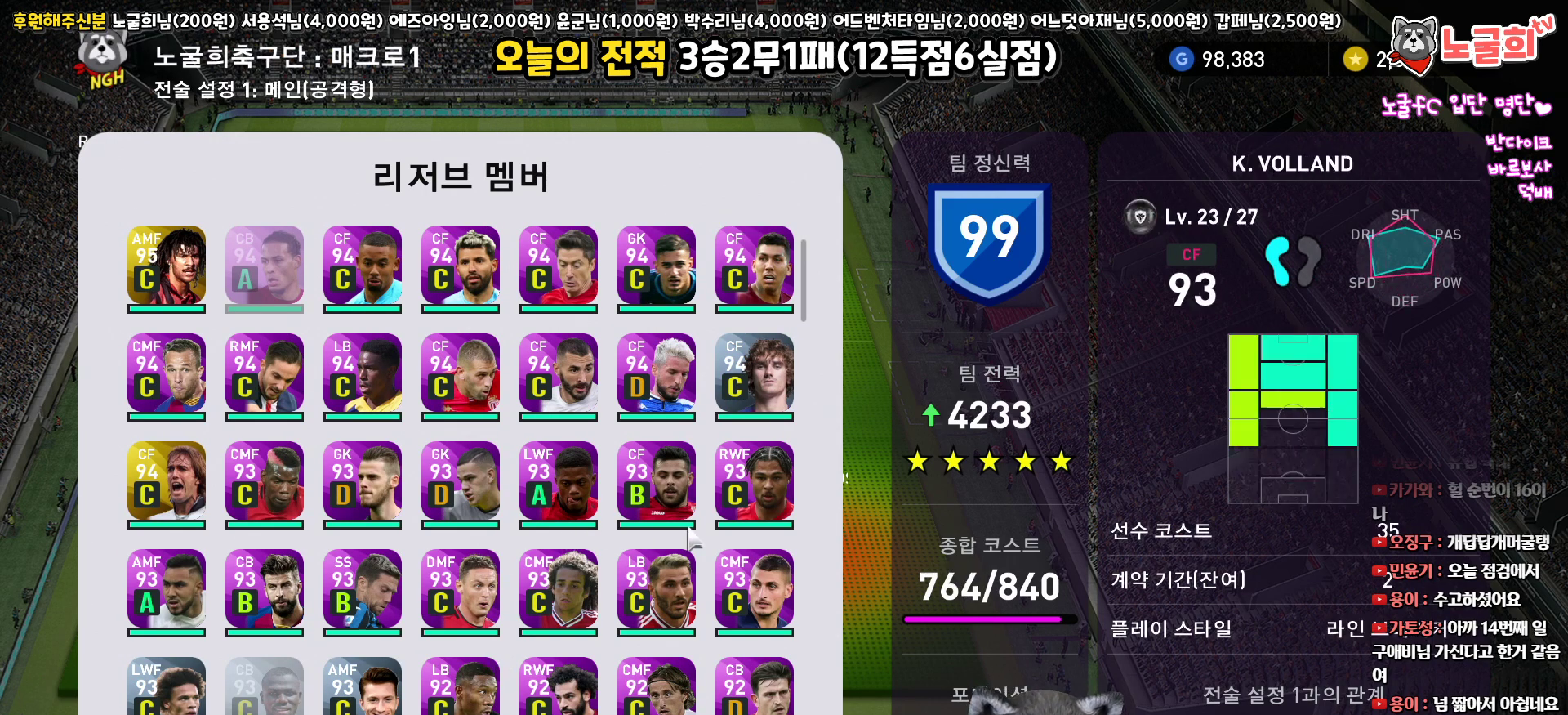
{"buttons": ["DPAD_UP"], "left_stick": "center", "right_stick": "center", "events": [[250, "CIRCLE", "down"], [333, "DPAD_UP", "down"], [350, "CIRCLE", "up"], [400, "DPAD_UP", "up"], [500, "DPAD_UP", "down"]]}
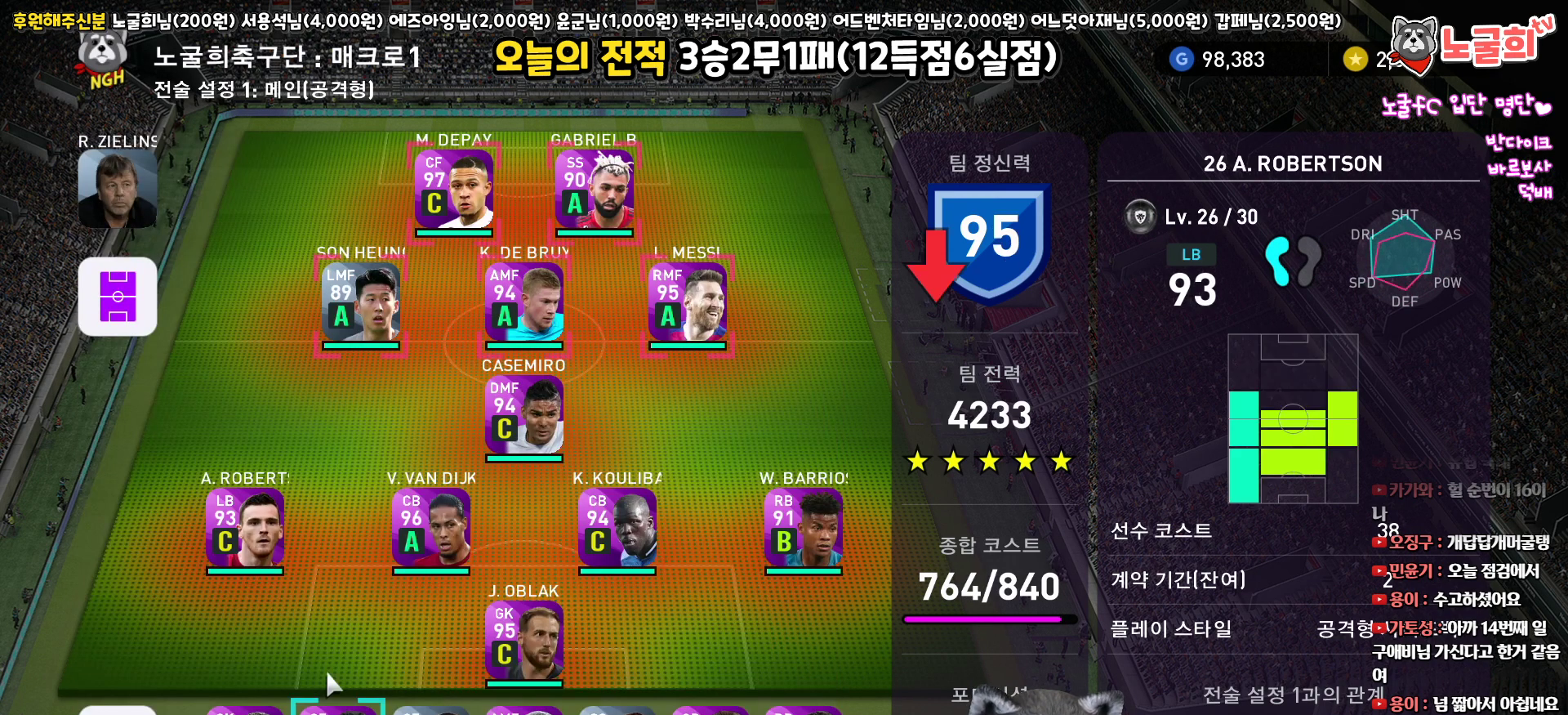
{"buttons": ["DPAD_RIGHT"], "left_stick": "center", "right_stick": "center", "events": [[83, "DPAD_UP", "up"], [183, "DPAD_UP", "down"], [250, "DPAD_UP", "up"], [400, "DPAD_RIGHT", "down"]]}
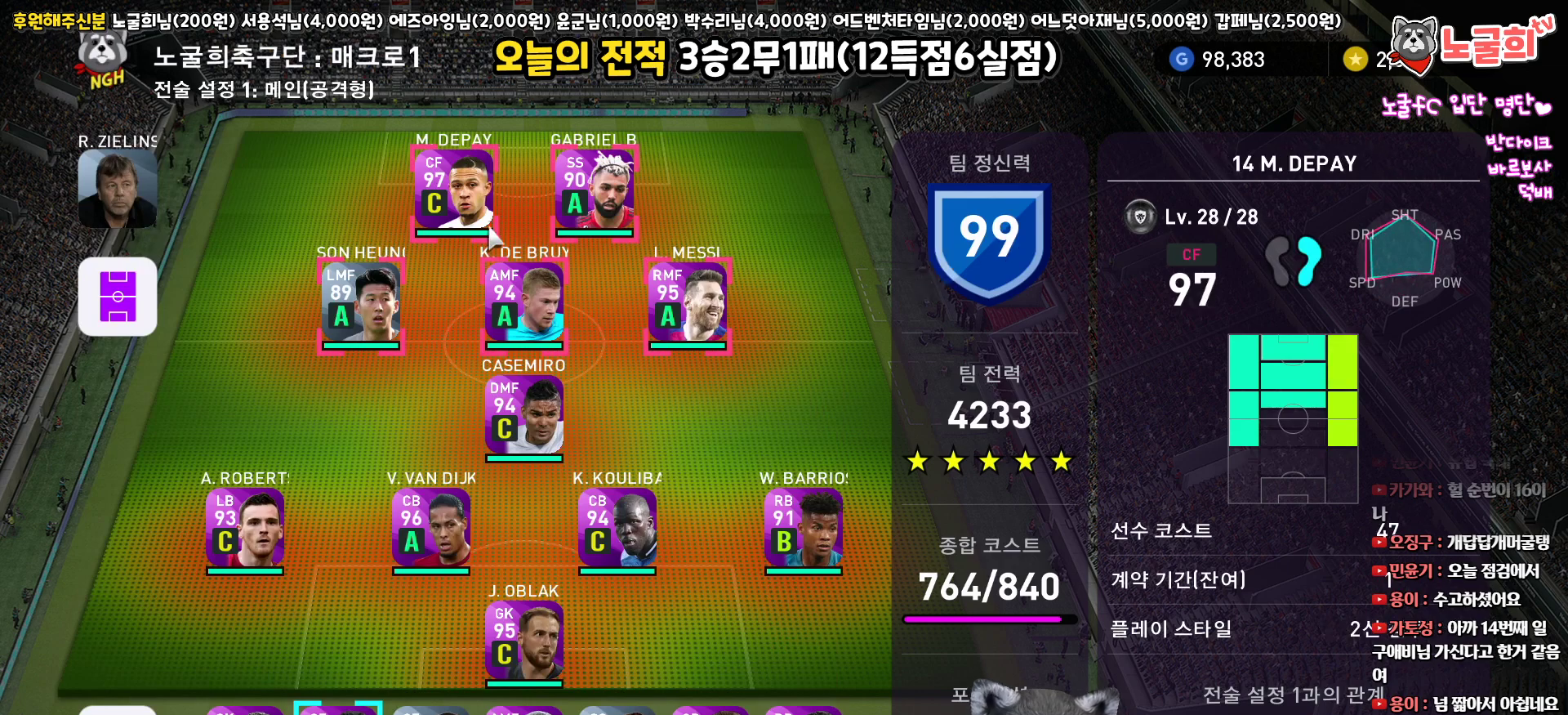
{"buttons": ["CIRCLE"], "left_stick": "center", "right_stick": "center", "events": [[17, "DPAD_RIGHT", "up"], [433, "CIRCLE", "down"]]}
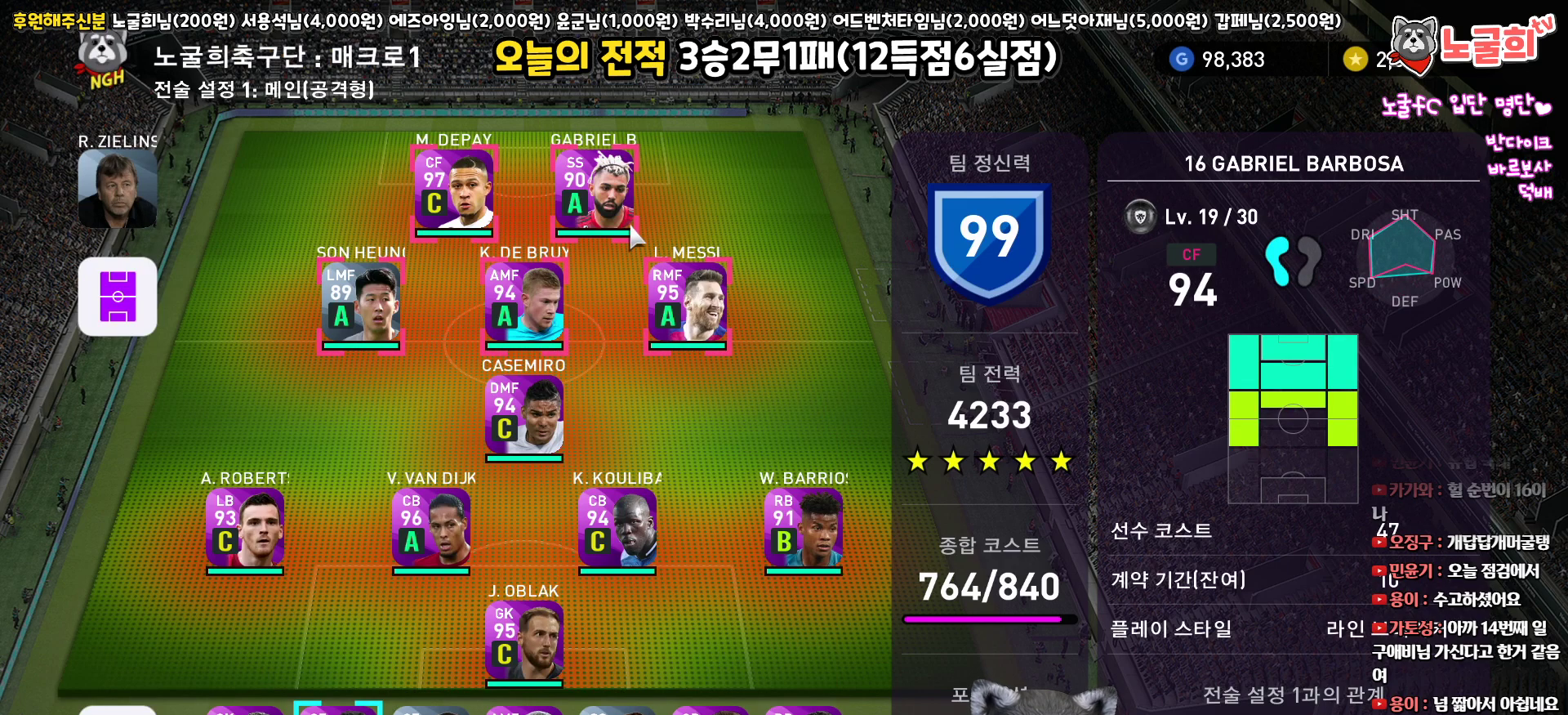
{"buttons": ["CROSS"], "left_stick": "center", "right_stick": "center", "events": [[17, "CIRCLE", "up"], [183, "DPAD_LEFT", "down"], [250, "DPAD_LEFT", "up"], [350, "DPAD_DOWN", "down"], [433, "DPAD_DOWN", "up"], [467, "CROSS", "down"]]}
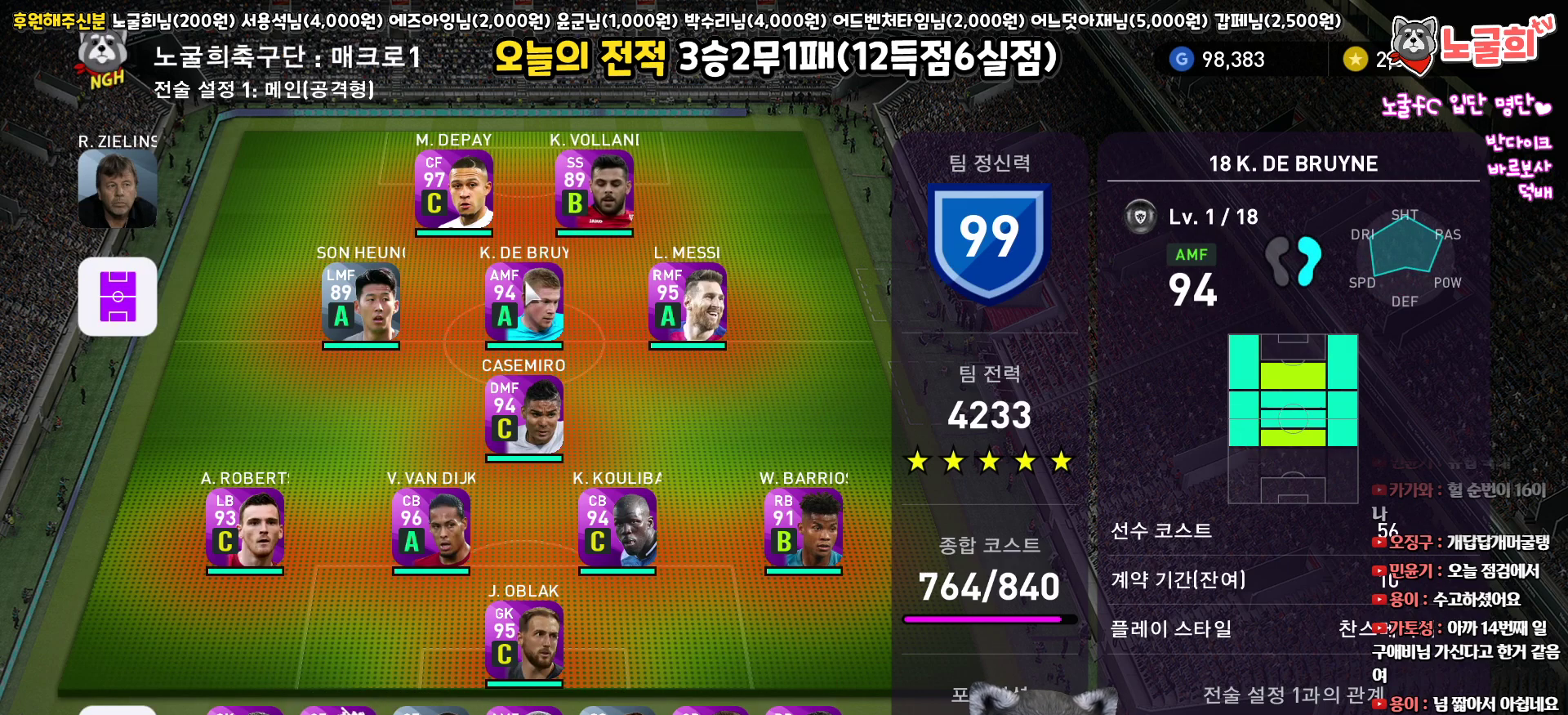
{"buttons": [], "left_stick": "center", "right_stick": "center", "events": [[67, "CROSS", "up"], [133, "CROSS", "down"], [217, "CROSS", "up"], [300, "CROSS", "down"], [367, "CROSS", "up"]]}
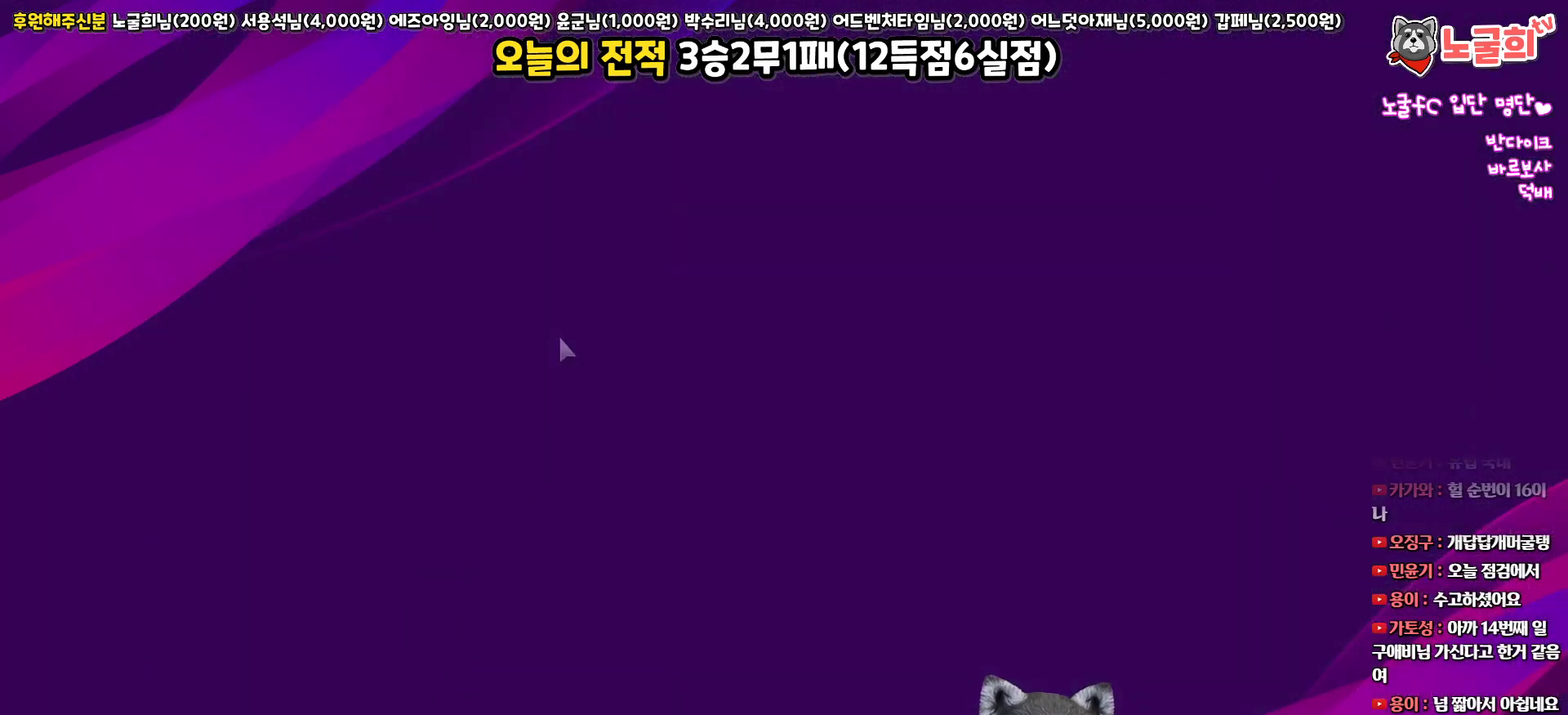
{"buttons": [], "left_stick": "center", "right_stick": "center", "events": []}
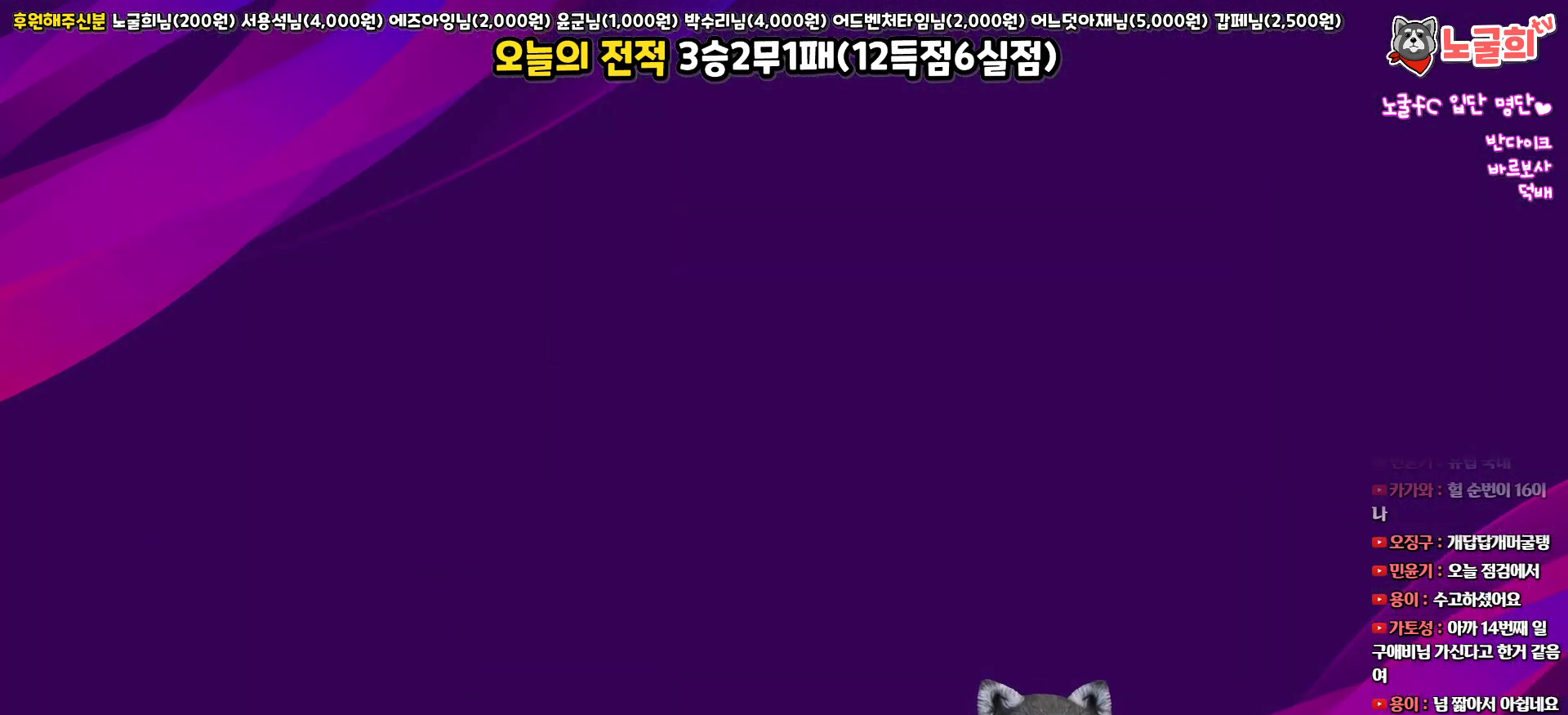
{"buttons": [], "left_stick": "center", "right_stick": "center", "events": []}
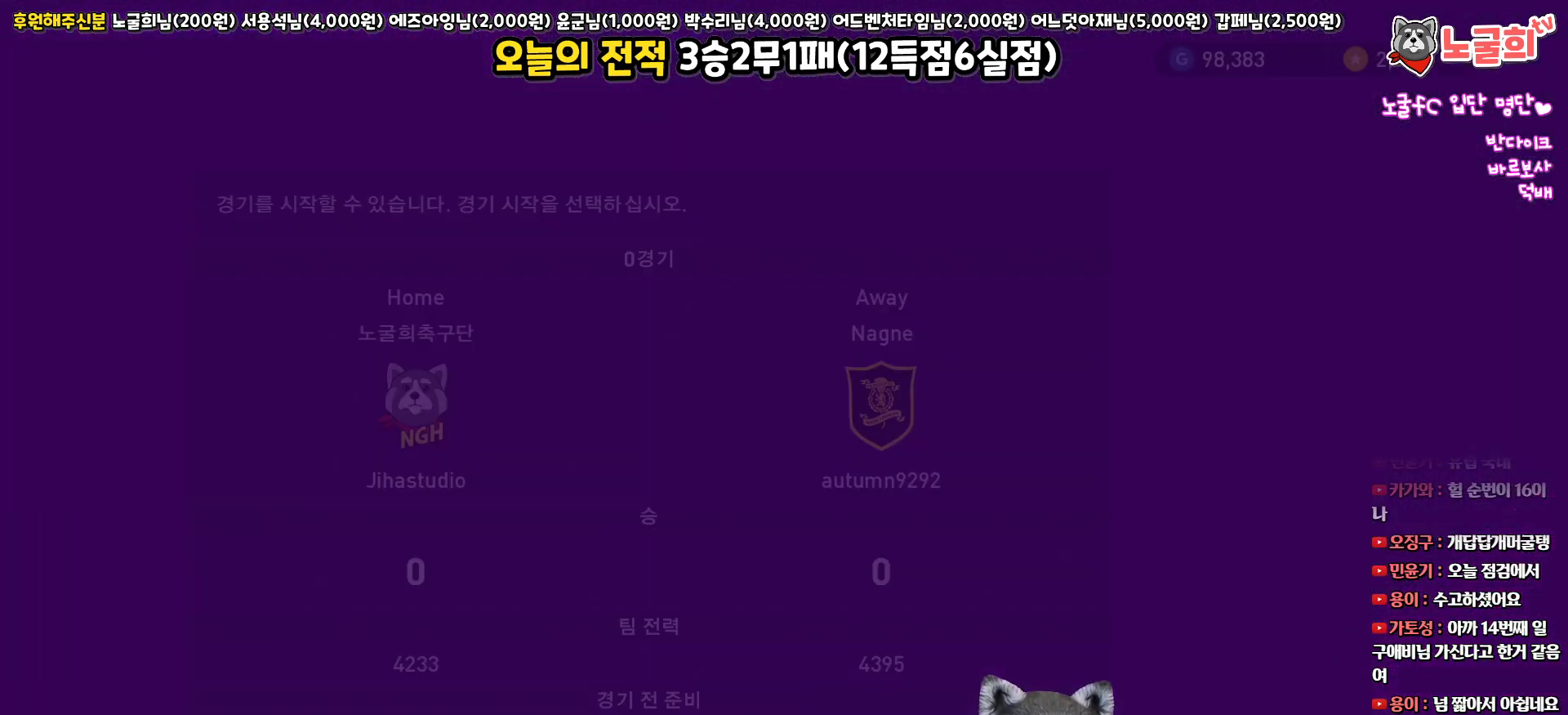
{"buttons": ["DPAD_LEFT"], "left_stick": "center", "right_stick": "center", "events": [[450, "DPAD_LEFT", "down"]]}
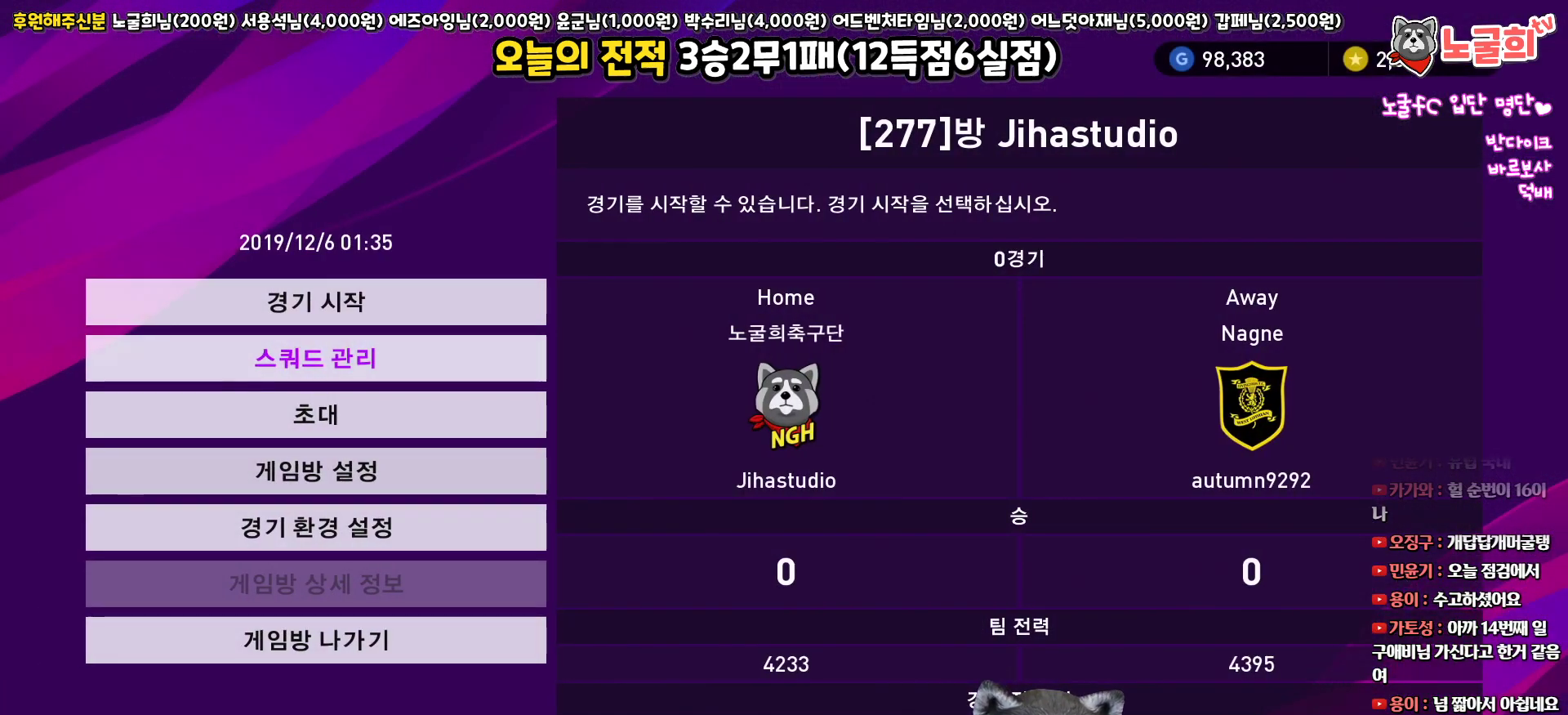
{"buttons": ["CIRCLE"], "left_stick": "center", "right_stick": "center", "events": [[33, "DPAD_LEFT", "up"], [217, "DPAD_UP", "down"], [333, "DPAD_UP", "up"], [433, "CIRCLE", "down"]]}
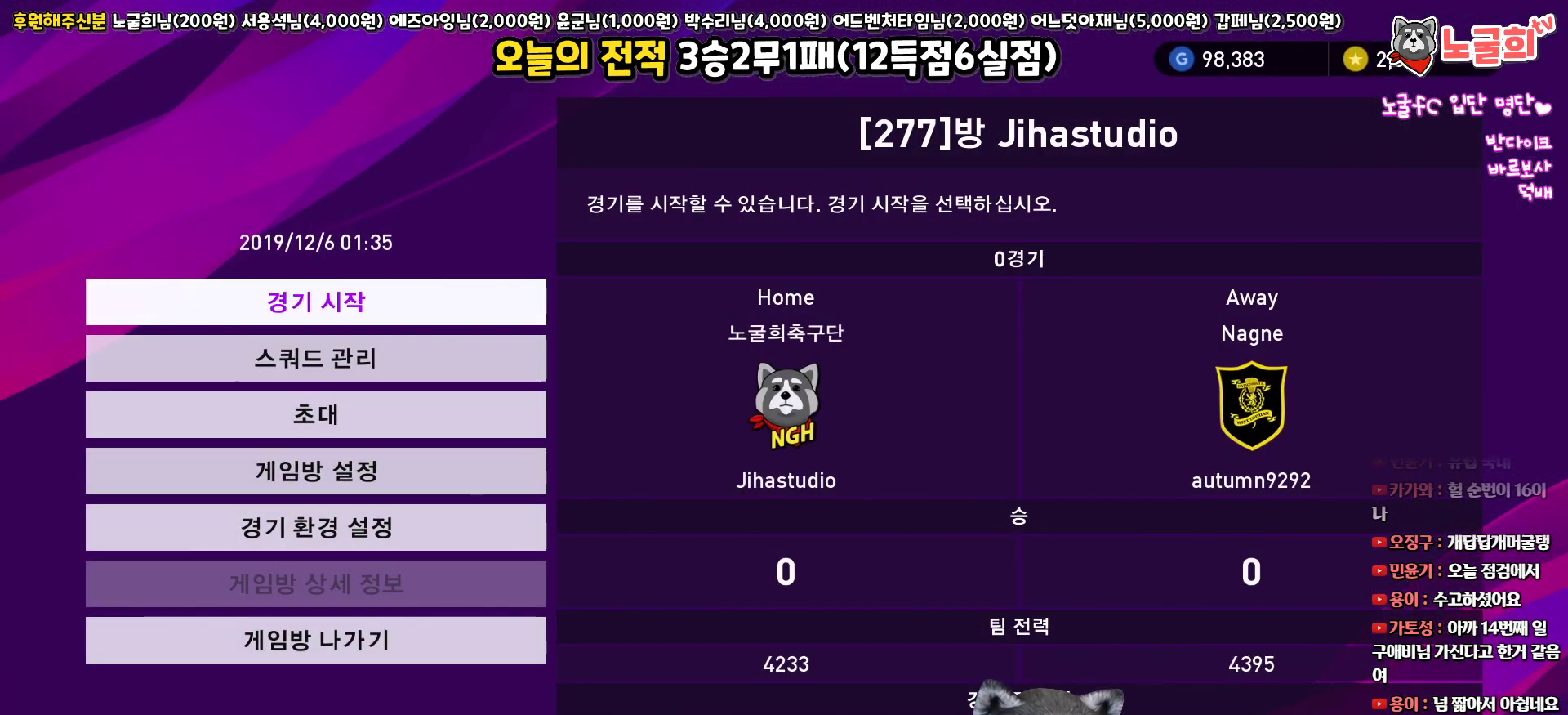
{"buttons": [], "left_stick": "center", "right_stick": "center", "events": [[33, "CIRCLE", "up"]]}